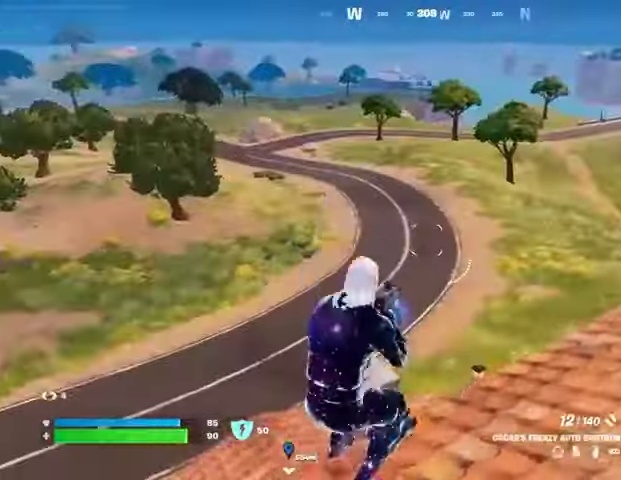
Gameplay with a controller (PlayStation layout); each line is a JSON object with the inputs held at the frame after it. "events" lists button and stick changes between this image and that frame as [ms after this image, input, new state], when the widget could be followed in between.
{"buttons": ["R1"], "left_stick": "right", "right_stick": "center", "events": [[33, "CROSS", "down"], [100, "CROSS", "up"], [400, "TRIANGLE", "down"], [467, "TRIANGLE", "up"], [500, "R1", "down"]]}
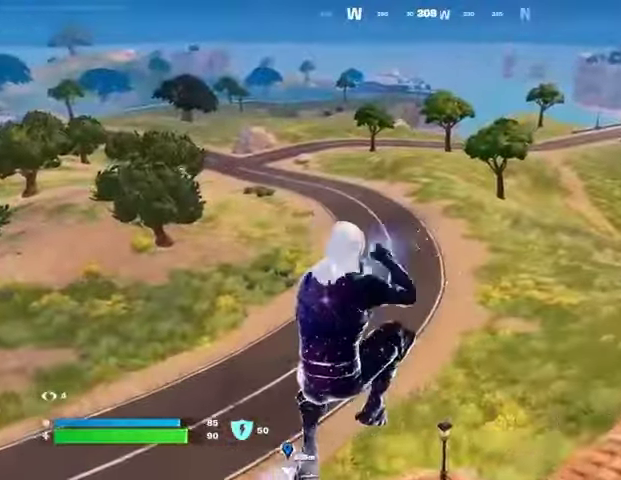
{"buttons": [], "left_stick": "right", "right_stick": "right", "events": [[67, "TRIANGLE", "down"], [100, "R1", "up"], [133, "TRIANGLE", "up"], [167, "R1", "down"], [200, "TRIANGLE", "down"], [267, "R1", "up"], [267, "TRIANGLE", "up"], [433, "right_stick", "right"]]}
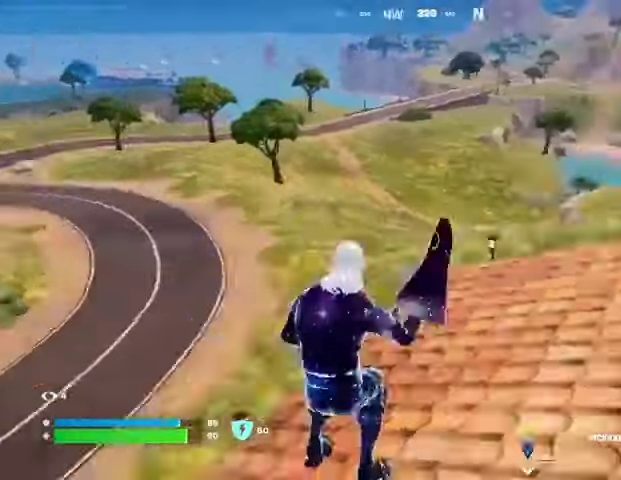
{"buttons": [], "left_stick": "right", "right_stick": "center", "events": [[133, "CROSS", "down"], [167, "right_stick", "center"], [200, "R2", "down"], [233, "CROSS", "up"], [267, "R2", "up"], [400, "R1", "down"], [467, "R1", "up"]]}
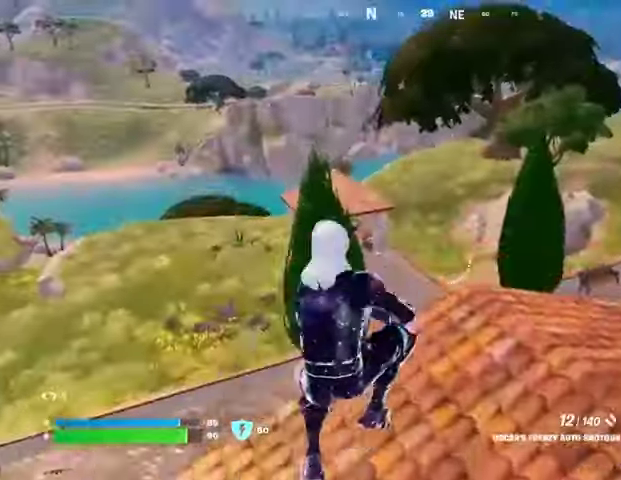
{"buttons": ["L3"], "left_stick": "up-right", "right_stick": "center", "events": [[167, "right_stick", "right"], [300, "right_stick", "center"], [433, "left_stick", "up-right"], [500, "L3", "down"]]}
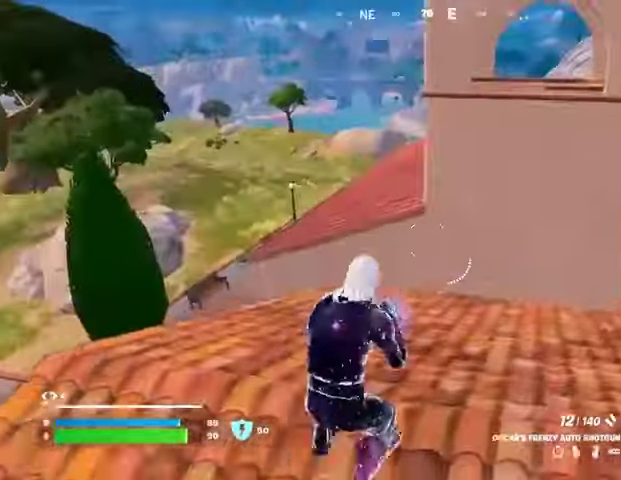
{"buttons": [], "left_stick": "up", "right_stick": "center", "events": [[100, "L3", "up"], [100, "left_stick", "up"], [400, "left_stick", "up-left"], [500, "left_stick", "up"]]}
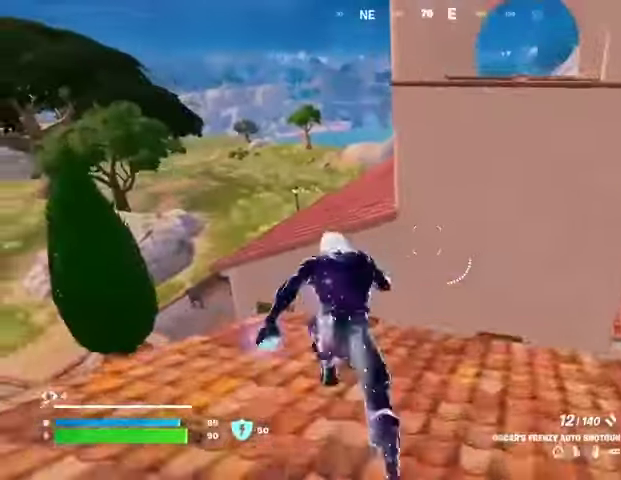
{"buttons": [], "left_stick": "up", "right_stick": "center", "events": [[267, "CROSS", "down"], [333, "CROSS", "up"]]}
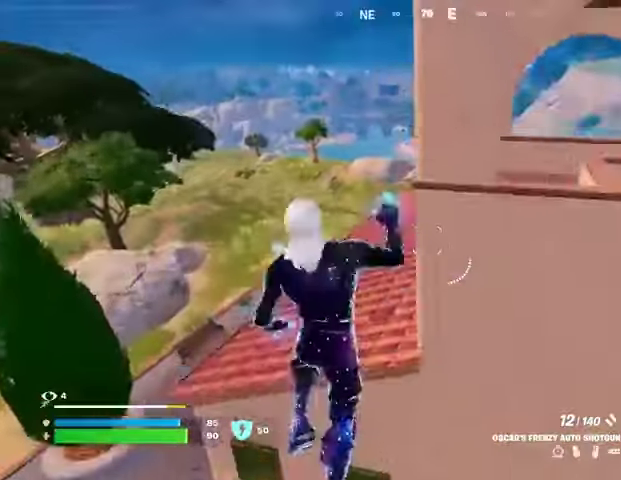
{"buttons": [], "left_stick": "up", "right_stick": "center", "events": [[33, "left_stick", "up-left"], [167, "left_stick", "up"]]}
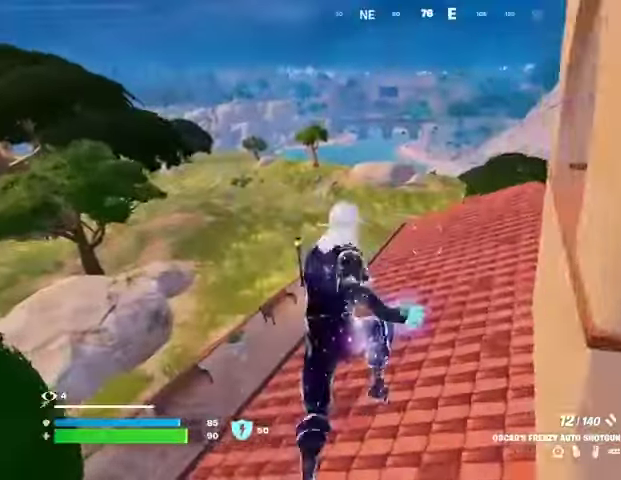
{"buttons": [], "left_stick": "up-right", "right_stick": "center", "events": [[367, "left_stick", "up-right"], [400, "right_stick", "left"], [433, "L1", "down"], [500, "L1", "up"], [500, "right_stick", "center"]]}
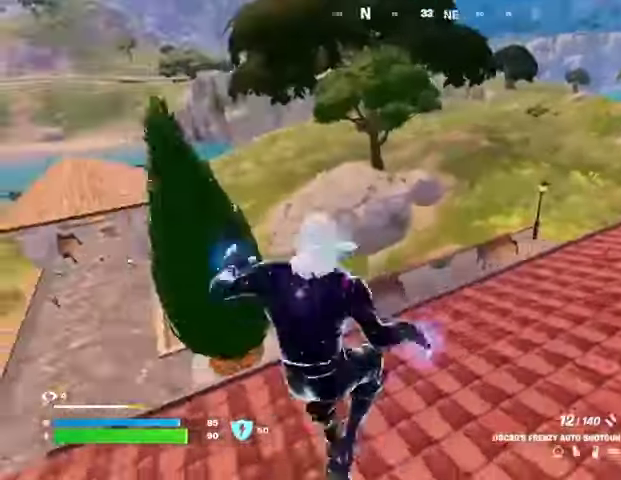
{"buttons": [], "left_stick": "up-right", "right_stick": "right", "events": [[233, "L1", "down"], [333, "L1", "up"], [333, "right_stick", "right"]]}
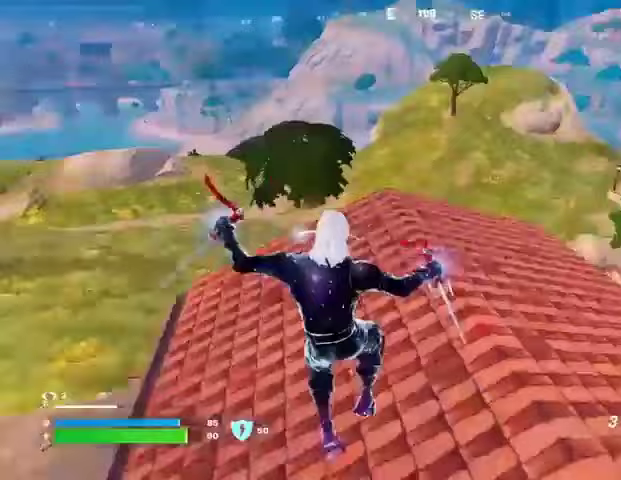
{"buttons": [], "left_stick": "up-left", "right_stick": "left", "events": [[33, "right_stick", "center"], [233, "left_stick", "up"], [400, "left_stick", "up-left"], [467, "right_stick", "left"]]}
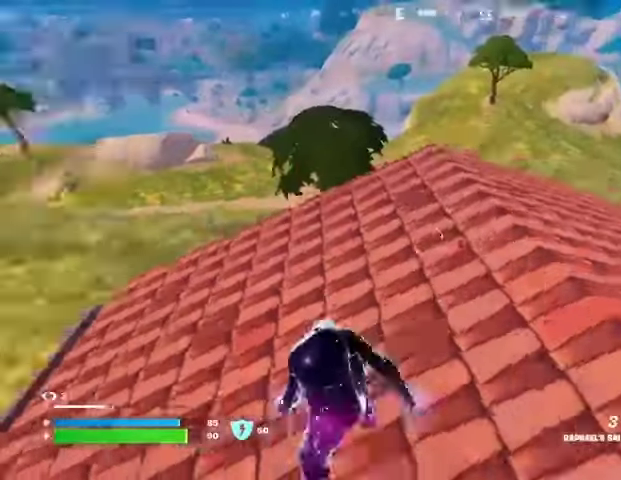
{"buttons": [], "left_stick": "up-left", "right_stick": "right", "events": [[100, "right_stick", "center"], [433, "right_stick", "right"]]}
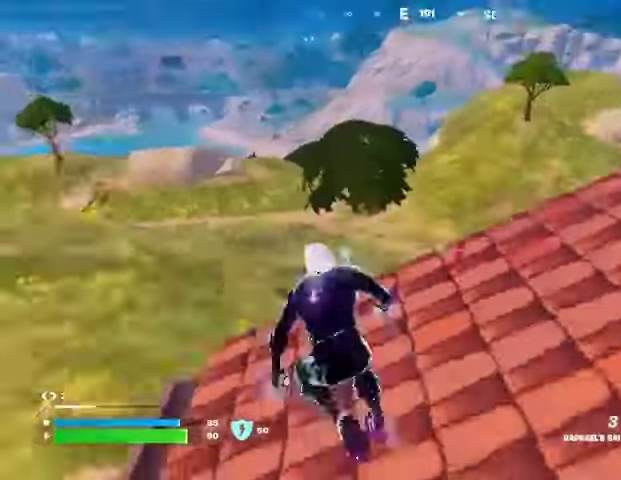
{"buttons": [], "left_stick": "left", "right_stick": "center", "events": [[33, "right_stick", "center"], [267, "CROSS", "down"], [300, "left_stick", "left"], [333, "CROSS", "up"]]}
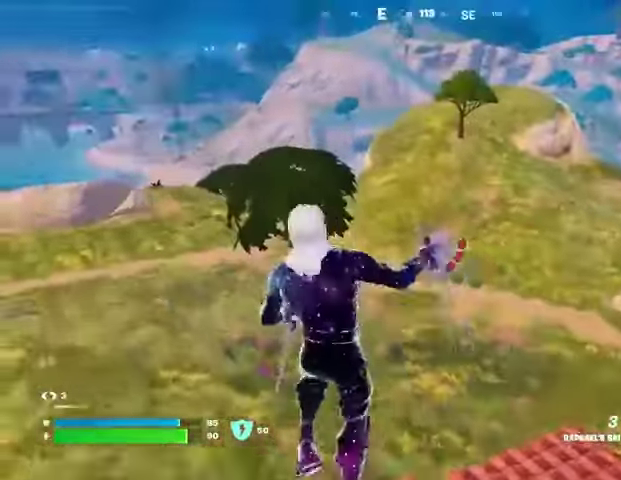
{"buttons": [], "left_stick": "down-left", "right_stick": "center", "events": [[33, "right_stick", "right"], [100, "left_stick", "down-left"], [200, "right_stick", "center"]]}
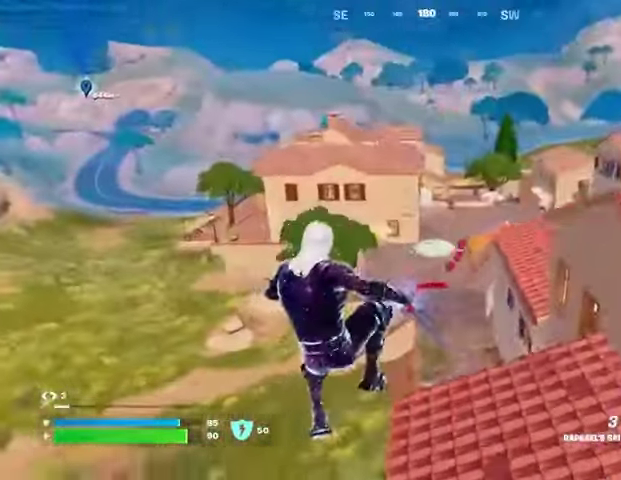
{"buttons": ["CROSS"], "left_stick": "down-left", "right_stick": "center", "events": [[467, "CROSS", "down"]]}
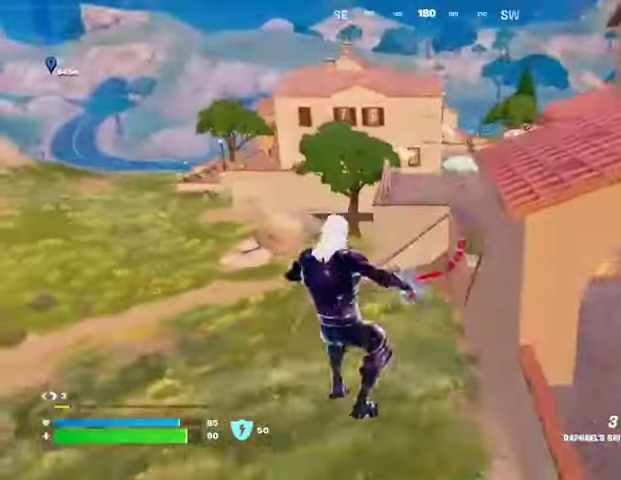
{"buttons": [], "left_stick": "down-left", "right_stick": "center", "events": [[67, "CROSS", "up"]]}
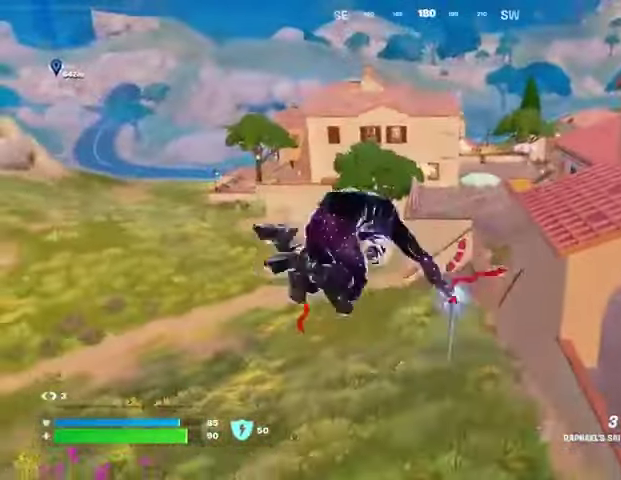
{"buttons": ["L2"], "left_stick": "up", "right_stick": "up-right", "events": [[33, "left_stick", "down"], [67, "right_stick", "right"], [233, "left_stick", "right"], [400, "L2", "down"], [400, "left_stick", "up-right"], [467, "right_stick", "up-right"], [500, "left_stick", "up"]]}
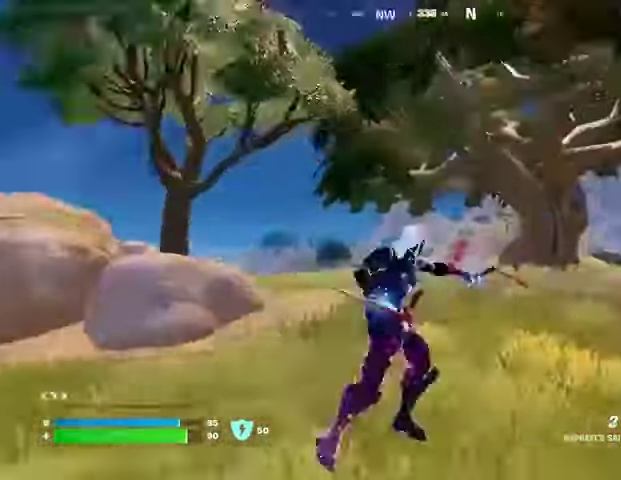
{"buttons": [], "left_stick": "up-left", "right_stick": "down-left", "events": [[100, "L2", "up"], [100, "right_stick", "center"], [367, "left_stick", "up-left"], [400, "right_stick", "left"], [500, "right_stick", "down-left"]]}
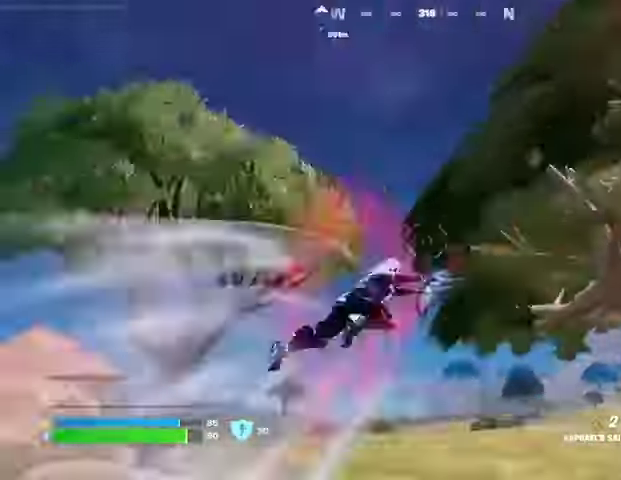
{"buttons": [], "left_stick": "up", "right_stick": "center", "events": [[67, "left_stick", "up"], [133, "right_stick", "center"]]}
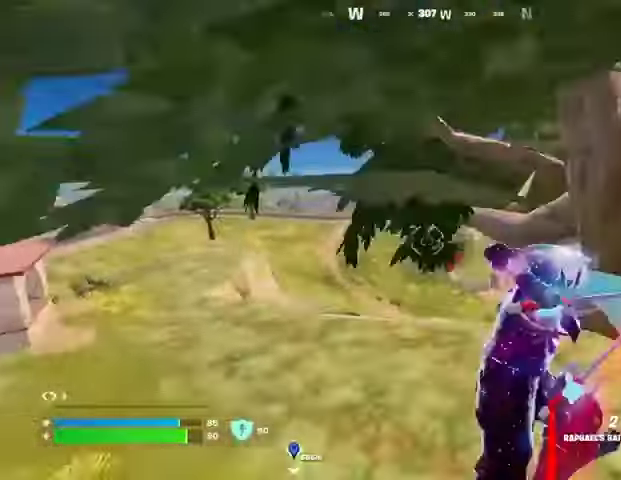
{"buttons": [], "left_stick": "up", "right_stick": "center", "events": [[233, "R3", "down"], [333, "R3", "up"]]}
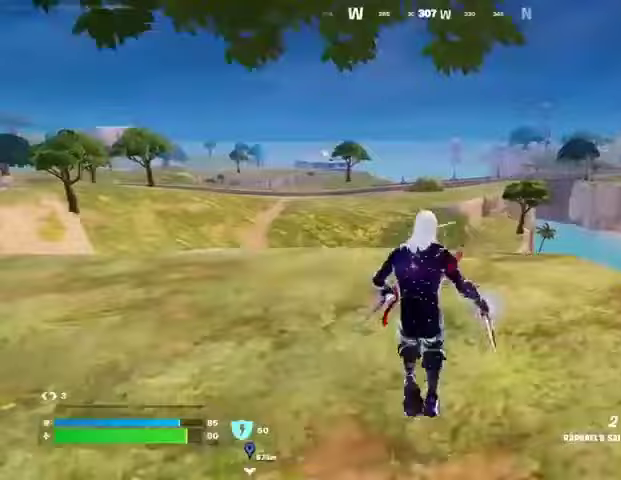
{"buttons": [], "left_stick": "up-left", "right_stick": "center", "events": [[167, "R3", "down"], [233, "R3", "up"], [300, "left_stick", "left"], [300, "right_stick", "left"], [467, "left_stick", "up-left"], [467, "right_stick", "center"]]}
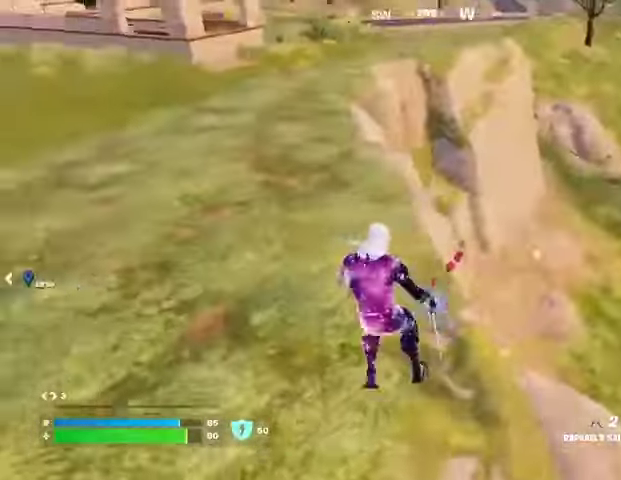
{"buttons": [], "left_stick": "down-left", "right_stick": "center", "events": [[67, "right_stick", "right"], [167, "left_stick", "left"], [267, "right_stick", "center"], [333, "left_stick", "down-left"]]}
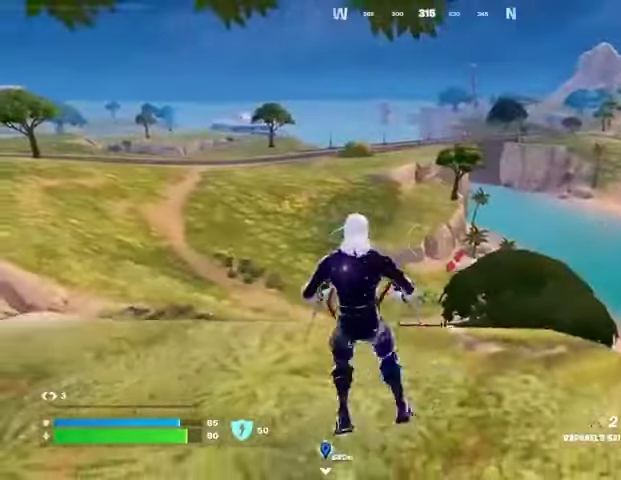
{"buttons": [], "left_stick": "right", "right_stick": "center", "events": [[100, "left_stick", "down"], [200, "right_stick", "right"], [233, "left_stick", "right"], [333, "right_stick", "center"]]}
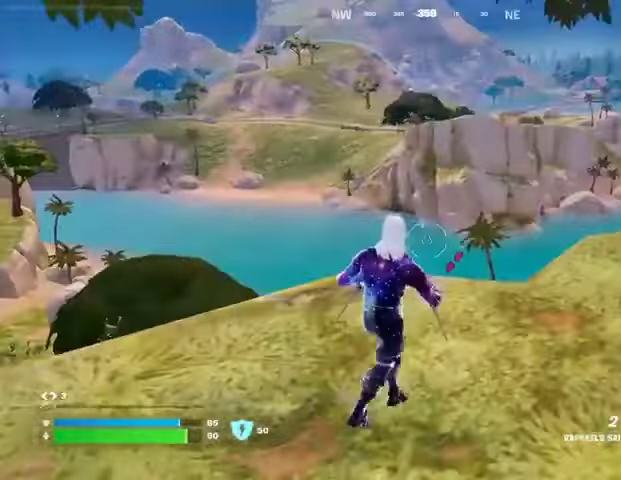
{"buttons": [], "left_stick": "right", "right_stick": "center", "events": [[233, "right_stick", "right"], [333, "right_stick", "center"]]}
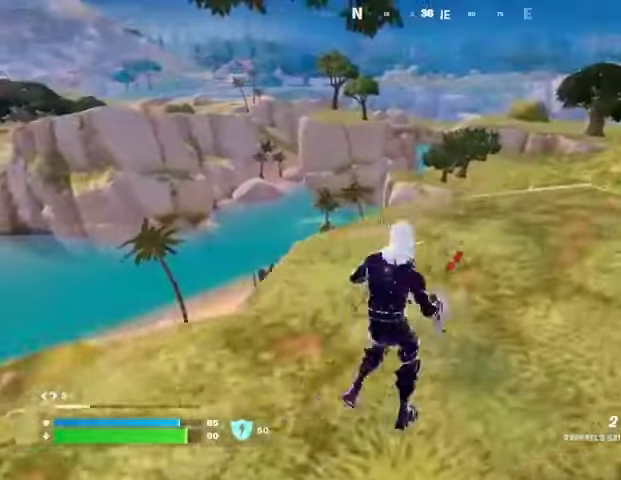
{"buttons": [], "left_stick": "up-right", "right_stick": "center", "events": [[133, "CROSS", "down"], [133, "left_stick", "up-right"], [200, "CROSS", "up"]]}
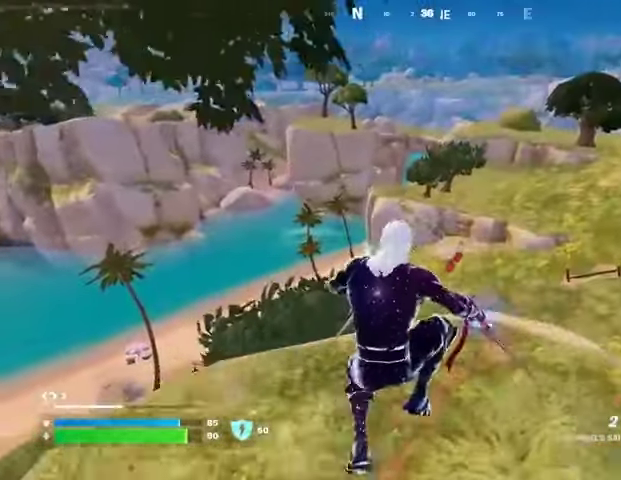
{"buttons": [], "left_stick": "up-right", "right_stick": "center", "events": [[200, "right_stick", "right"], [333, "right_stick", "center"]]}
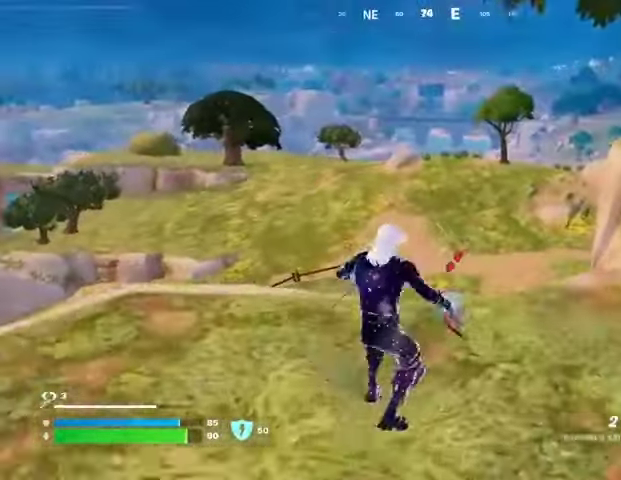
{"buttons": [], "left_stick": "up-left", "right_stick": "left", "events": [[167, "left_stick", "up"], [333, "left_stick", "up-left"], [400, "right_stick", "left"]]}
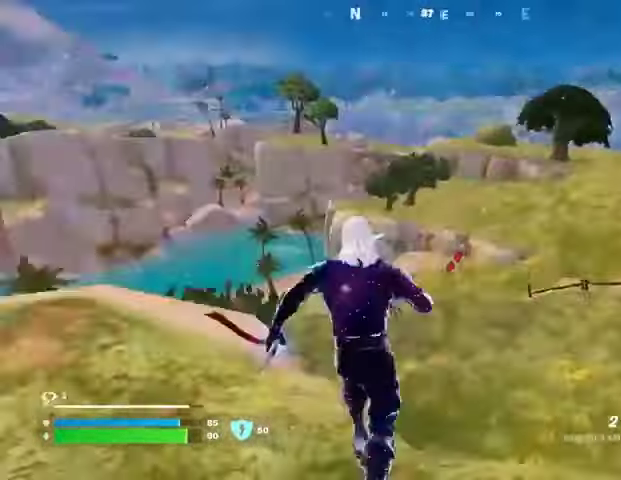
{"buttons": [], "left_stick": "up", "right_stick": "center", "events": [[100, "left_stick", "up"], [200, "right_stick", "center"], [367, "right_stick", "left"], [500, "right_stick", "center"]]}
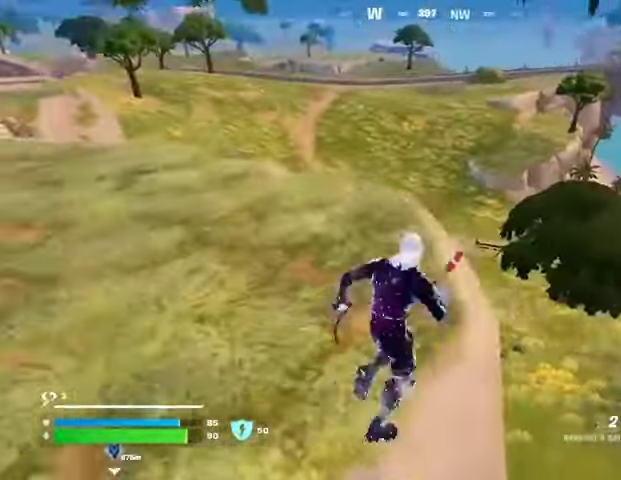
{"buttons": [], "left_stick": "up-left", "right_stick": "center", "events": [[233, "left_stick", "up-left"]]}